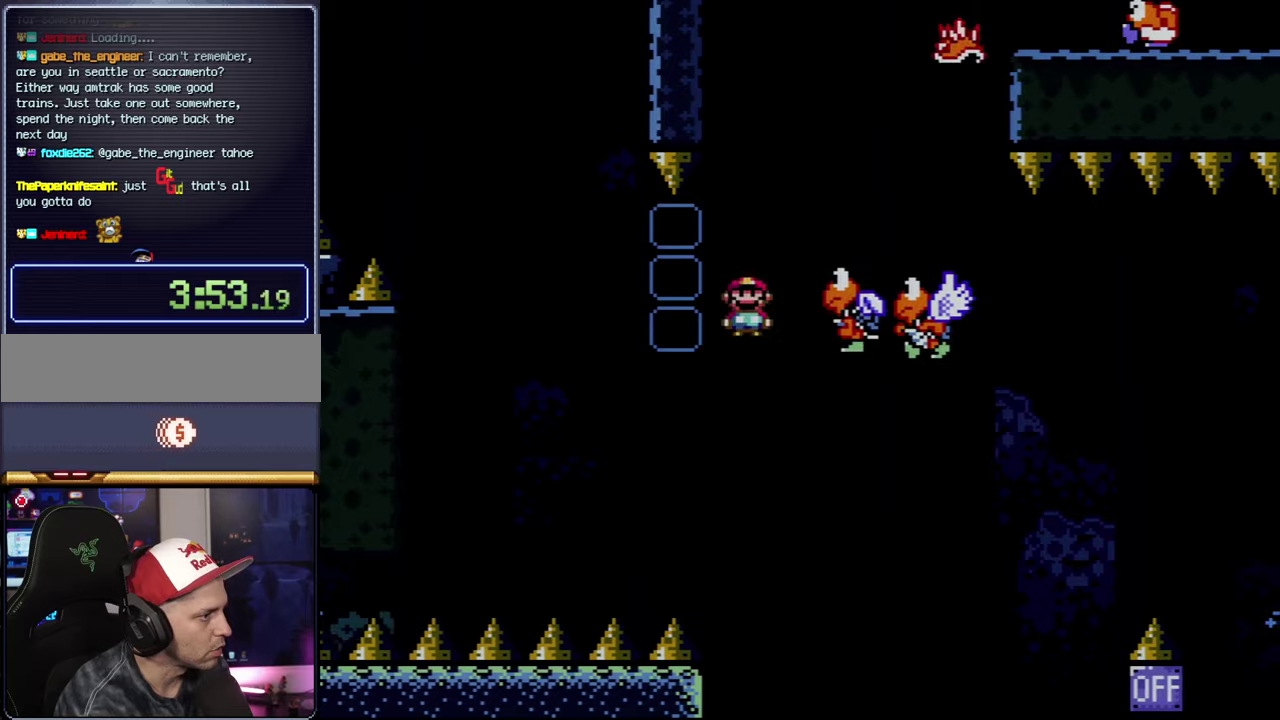
Gameplay with a controller (Nintendo layout); each line is a JSON object with the inputs held at the frame after it. "events" lists button and stick changes between this image and that frame as [ms after this image, input, new state], when the widget could be followed in between. Not read: DPAD_LEFT L3 R3.
{"buttons": ["A", "X", "DPAD_RIGHT"], "events": [[66, "A", "up"], [133, "A", "down"]]}
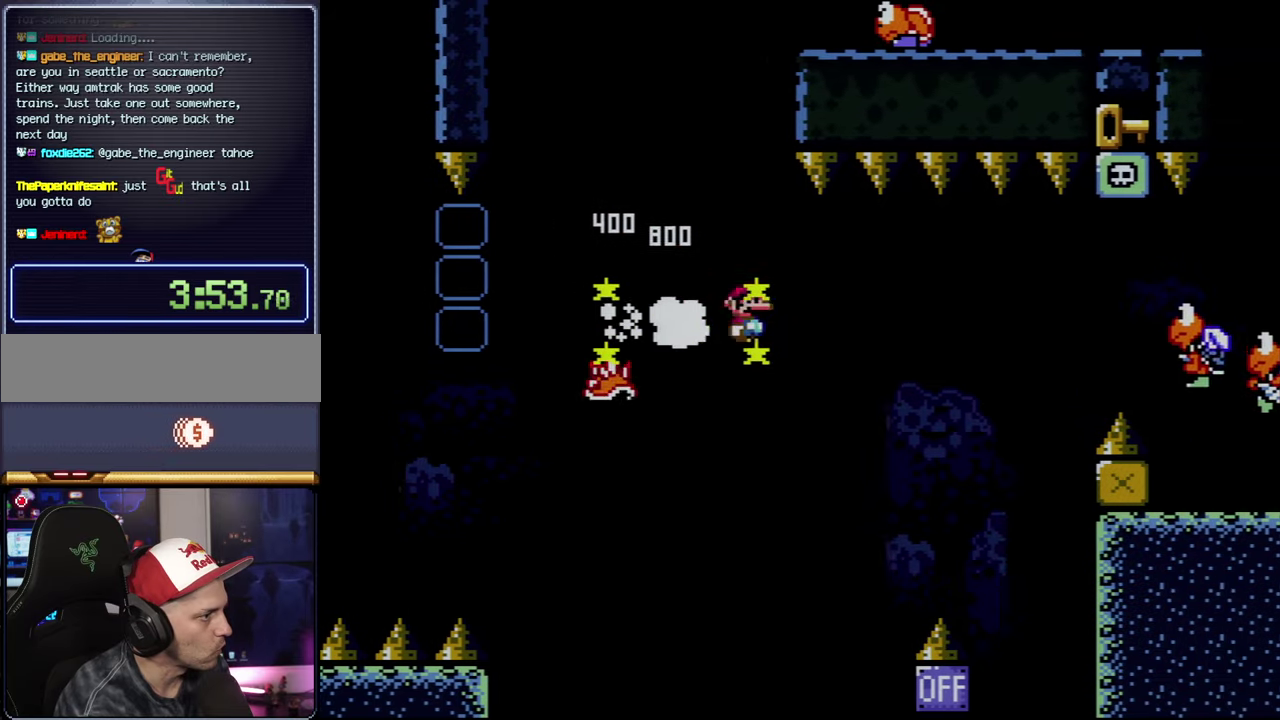
{"buttons": ["A", "X", "DPAD_RIGHT"], "events": [[50, "DPAD_RIGHT", "up"], [66, "A", "up"], [166, "DPAD_RIGHT", "down"], [350, "A", "down"], [350, "DPAD_RIGHT", "up"], [483, "DPAD_RIGHT", "down"]]}
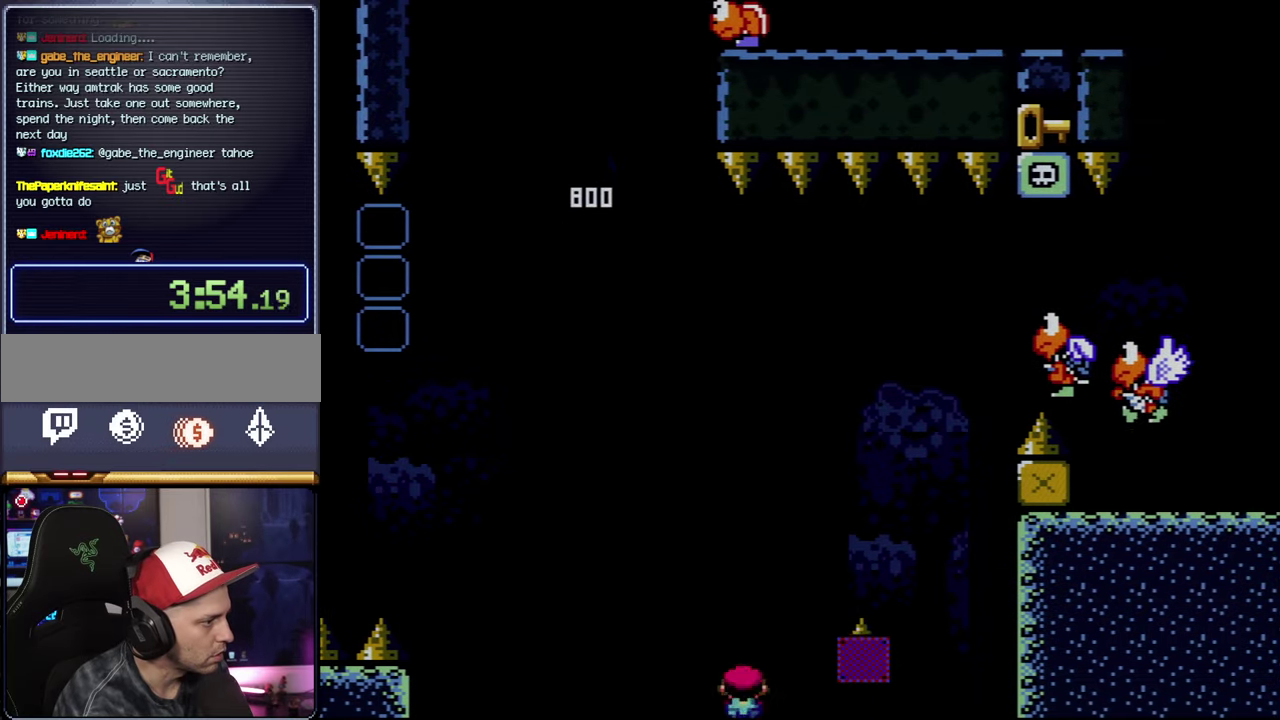
{"buttons": [], "events": [[416, "A", "up"], [416, "DPAD_RIGHT", "up"], [483, "X", "up"]]}
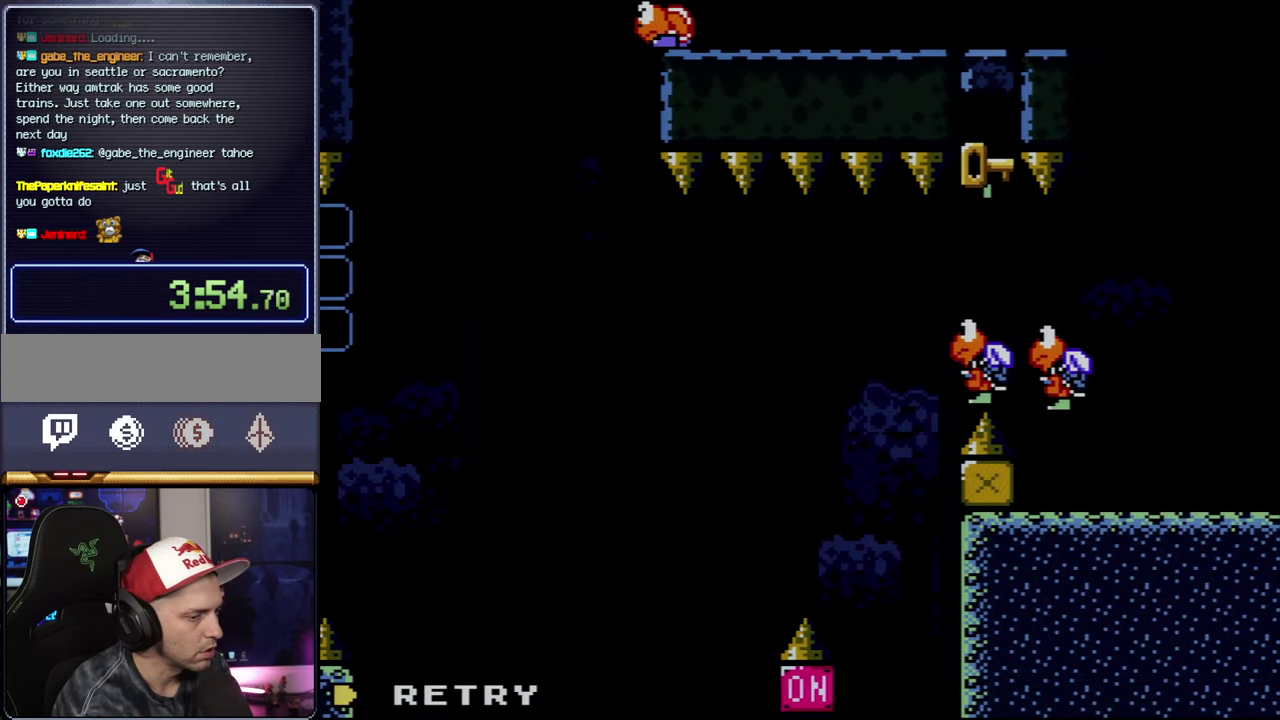
{"buttons": [], "events": []}
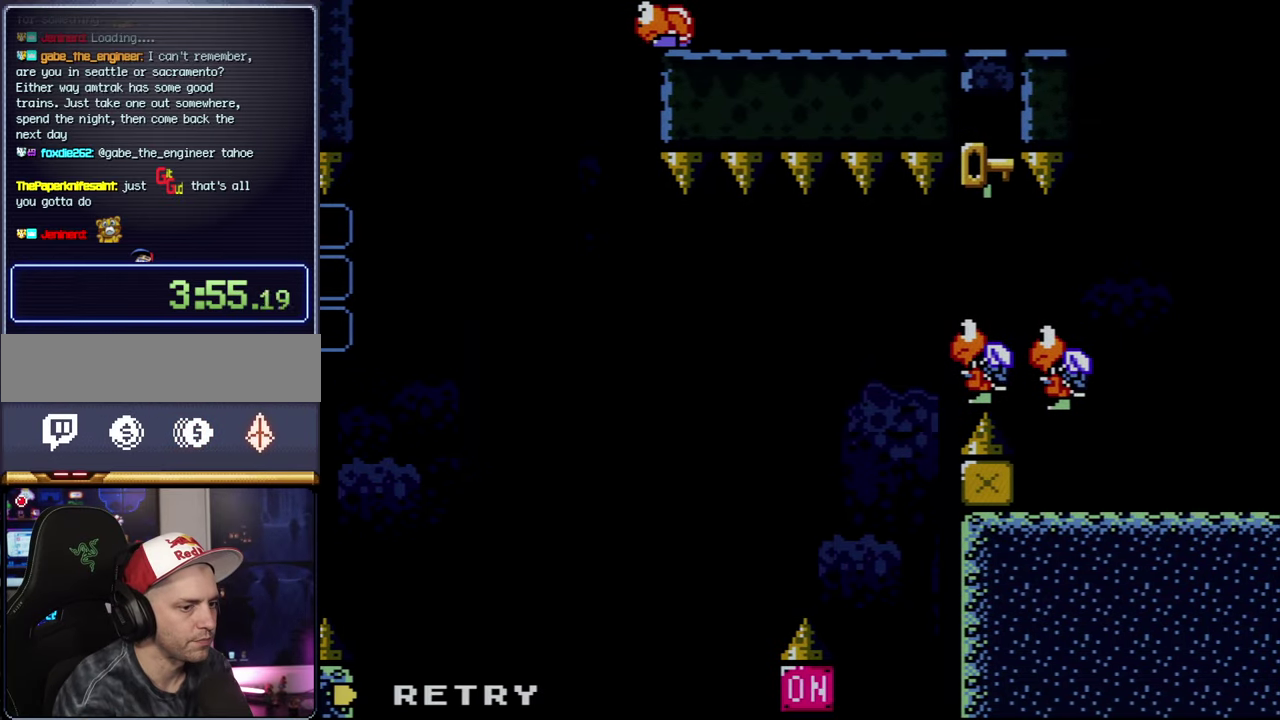
{"buttons": ["A"], "events": [[166, "X", "down"], [233, "X", "up"], [350, "A", "down"]]}
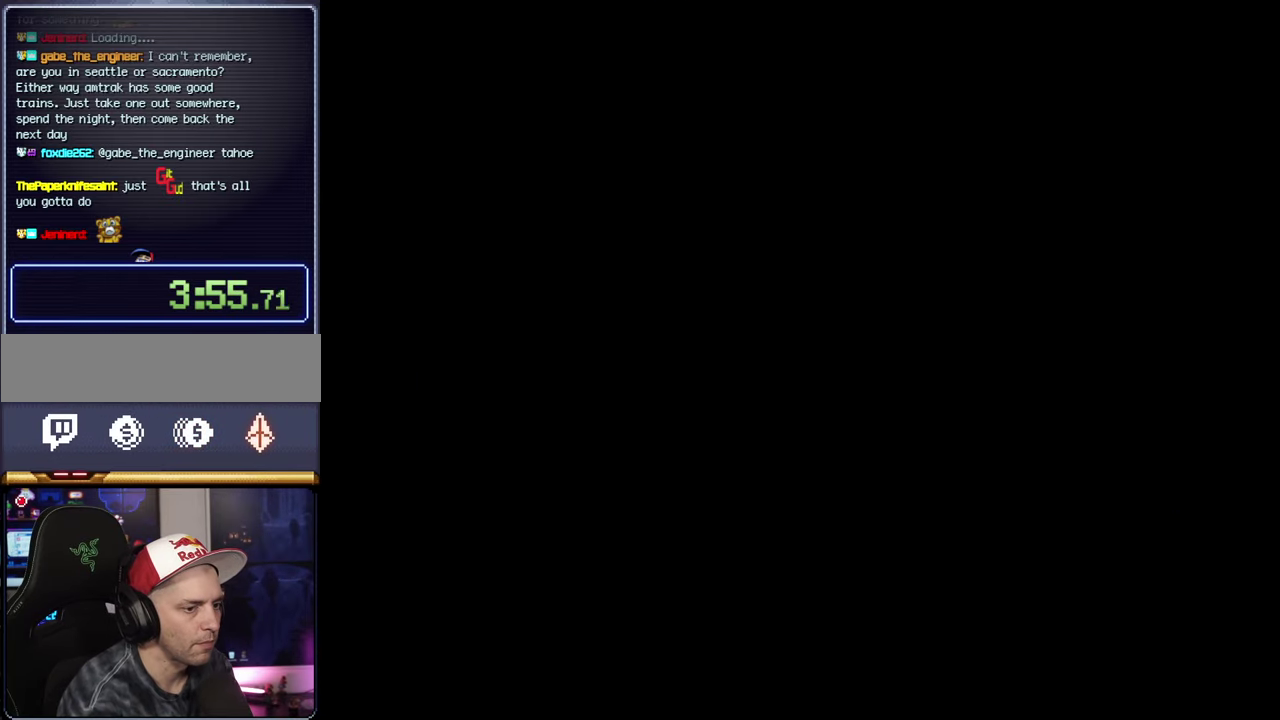
{"buttons": [], "events": [[16, "A", "up"]]}
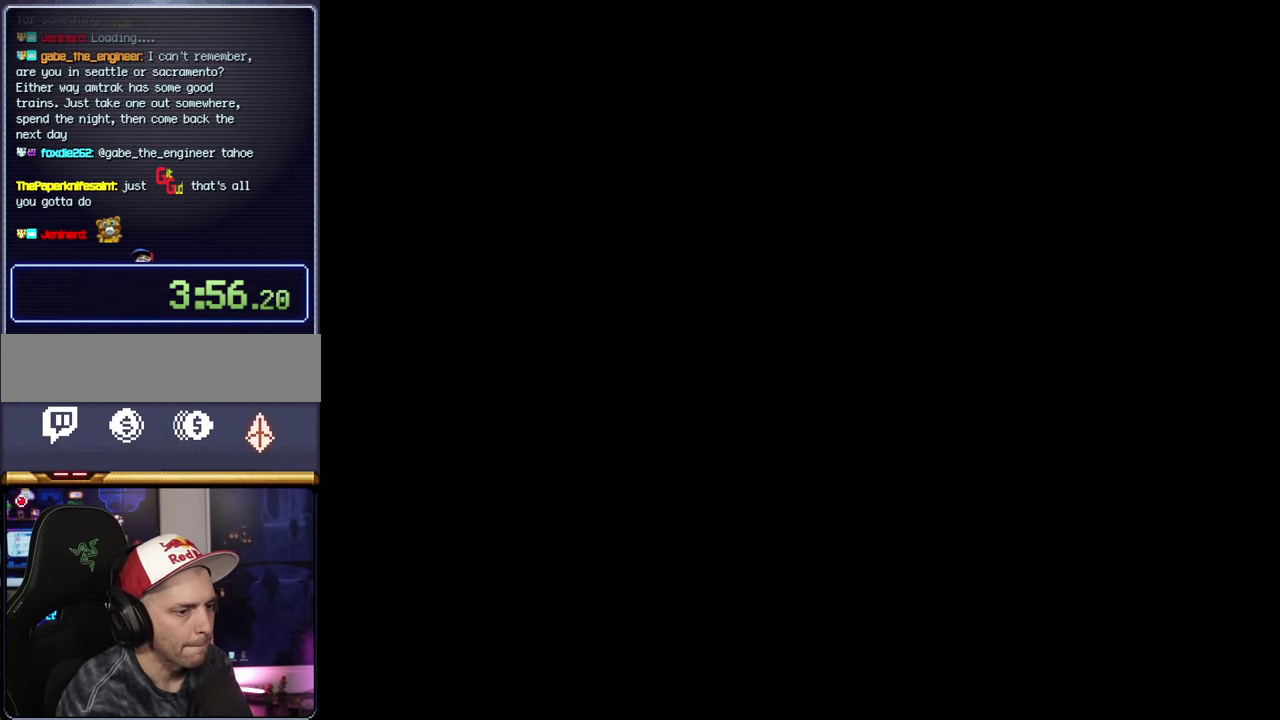
{"buttons": ["X"], "events": [[483, "X", "down"]]}
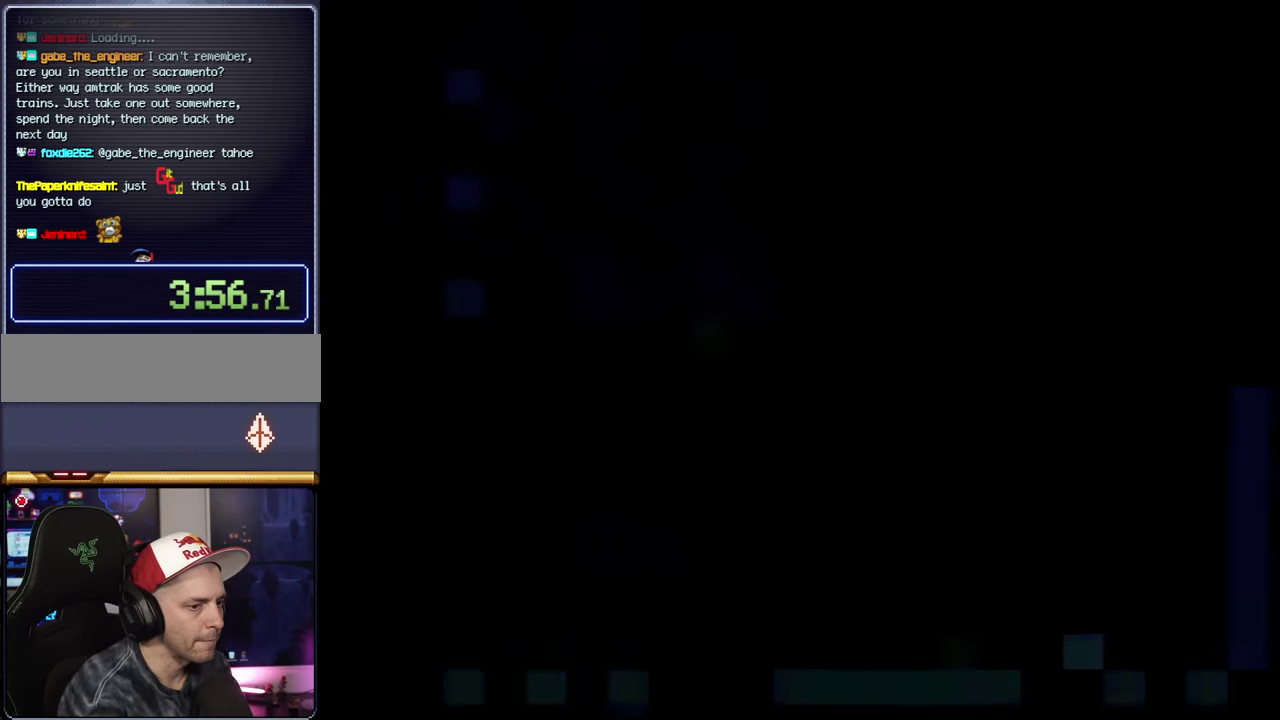
{"buttons": ["X"], "events": []}
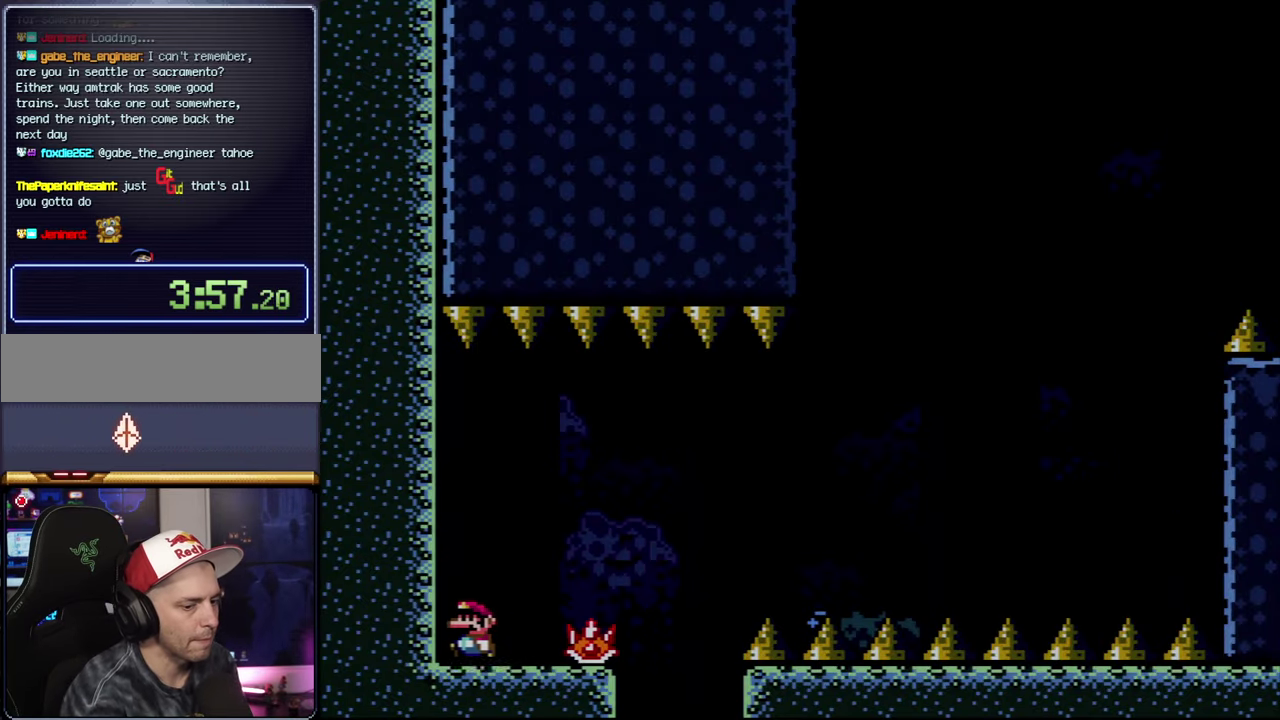
{"buttons": ["X", "DPAD_RIGHT"], "events": [[133, "DPAD_UP", "down"], [200, "DPAD_RIGHT", "down"], [200, "DPAD_UP", "up"]]}
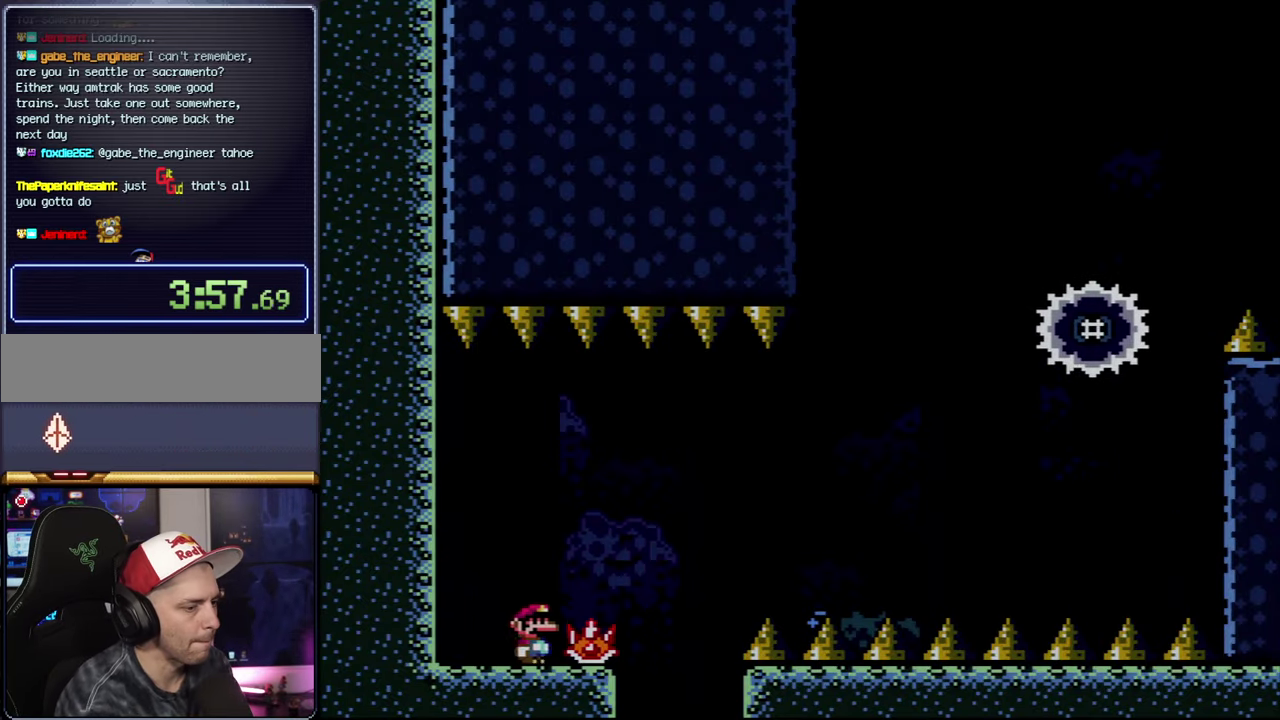
{"buttons": ["X", "DPAD_RIGHT"], "events": [[66, "A", "down"], [350, "A", "up"]]}
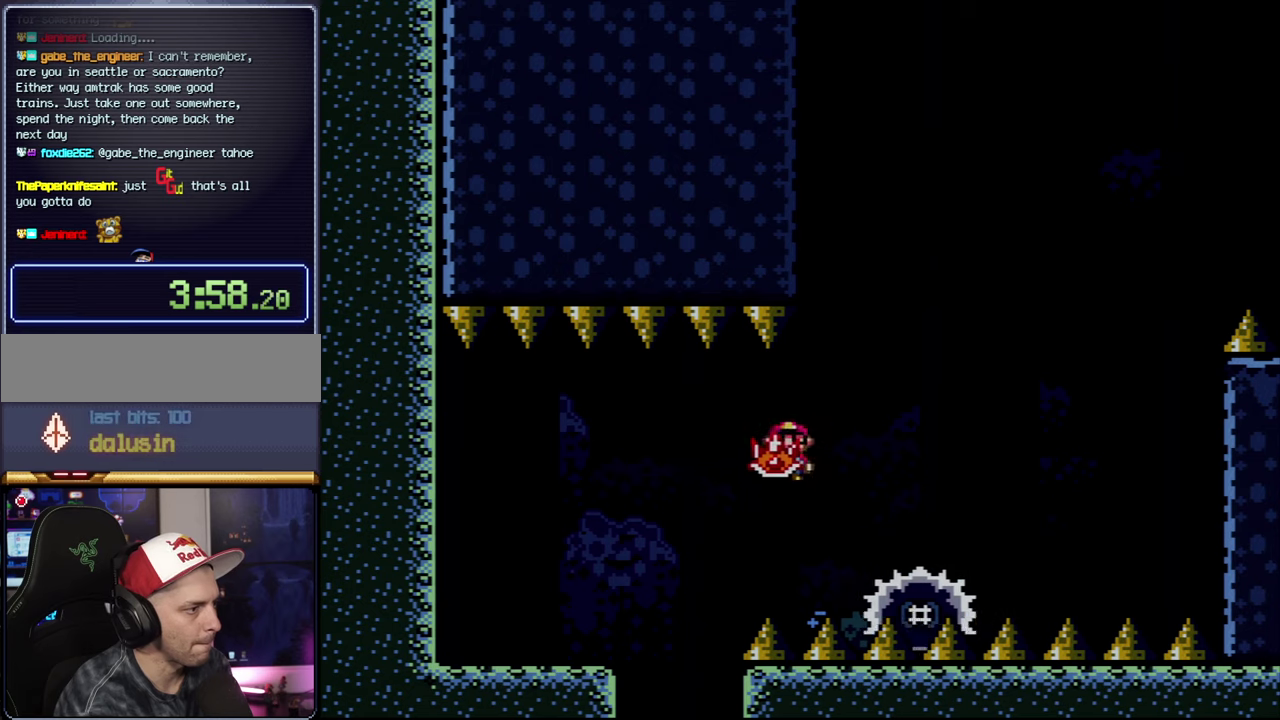
{"buttons": ["A", "X", "DPAD_RIGHT"], "events": [[100, "A", "down"], [267, "DPAD_RIGHT", "up"], [383, "DPAD_RIGHT", "down"]]}
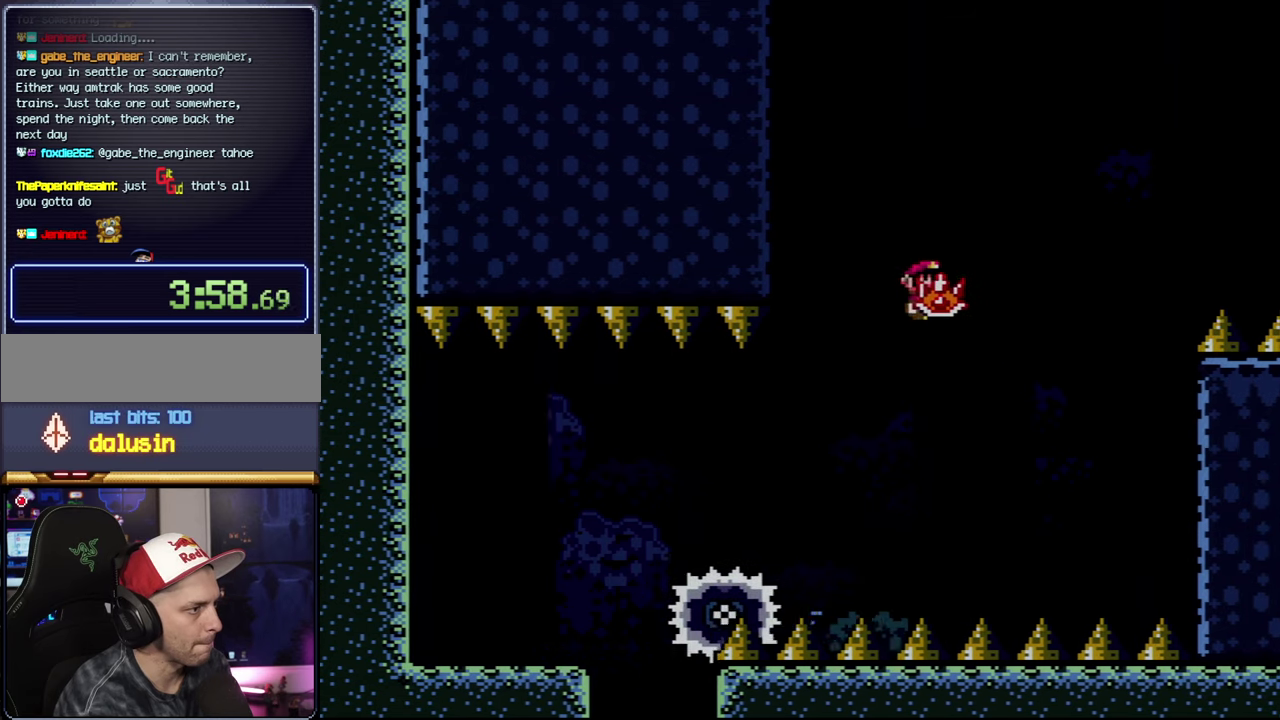
{"buttons": ["A", "X", "DPAD_RIGHT"], "events": [[133, "X", "up"], [283, "X", "down"]]}
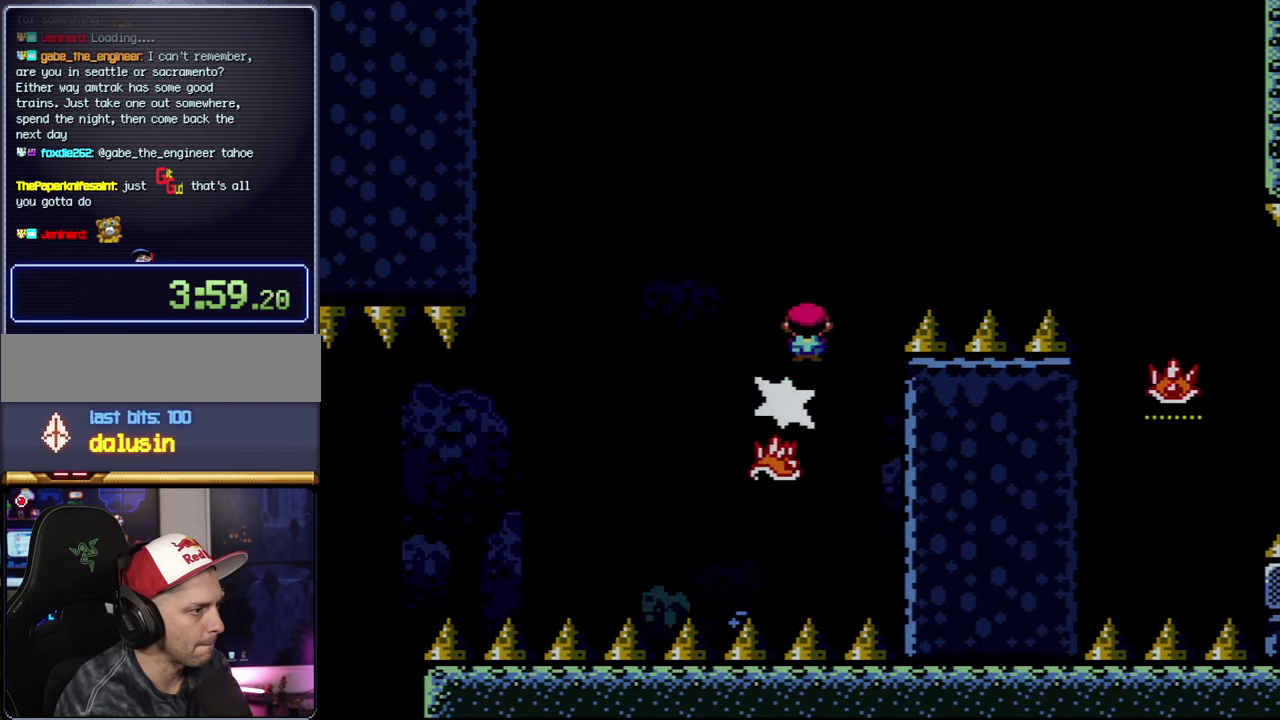
{"buttons": ["A", "X", "DPAD_RIGHT"], "events": []}
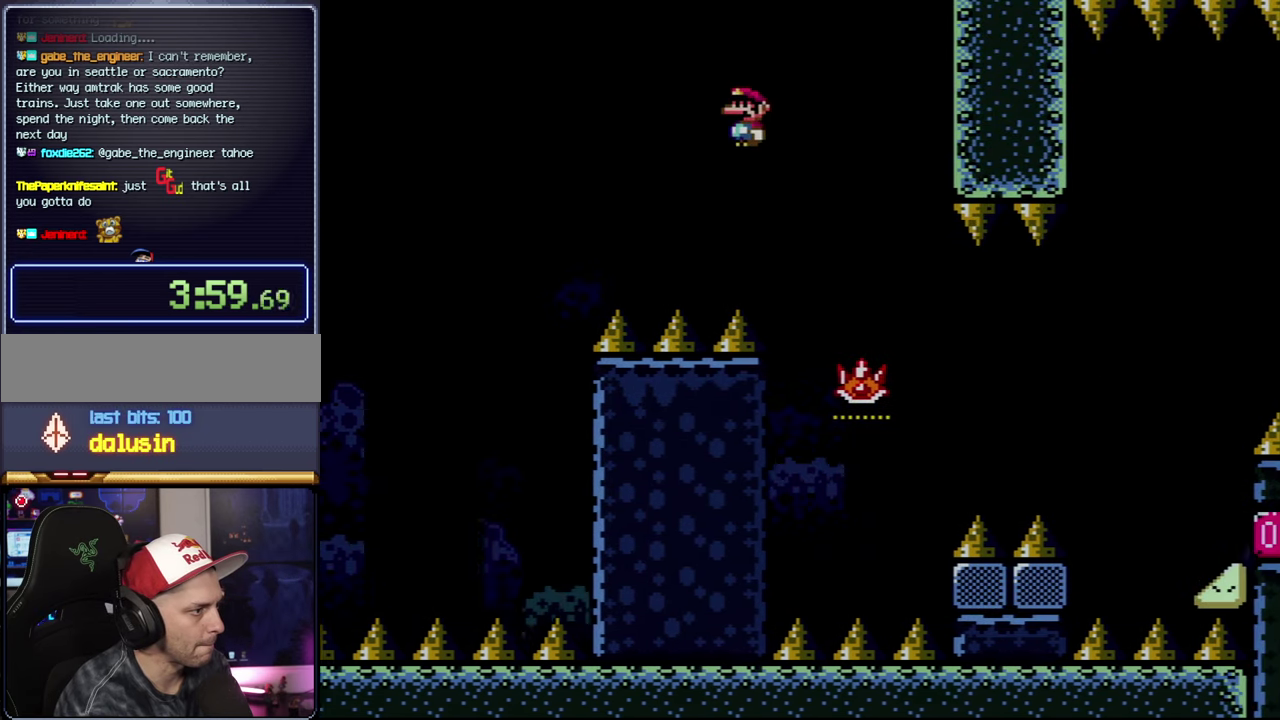
{"buttons": ["A"], "events": [[67, "A", "up"], [133, "A", "down"], [167, "DPAD_RIGHT", "up"], [167, "X", "up"]]}
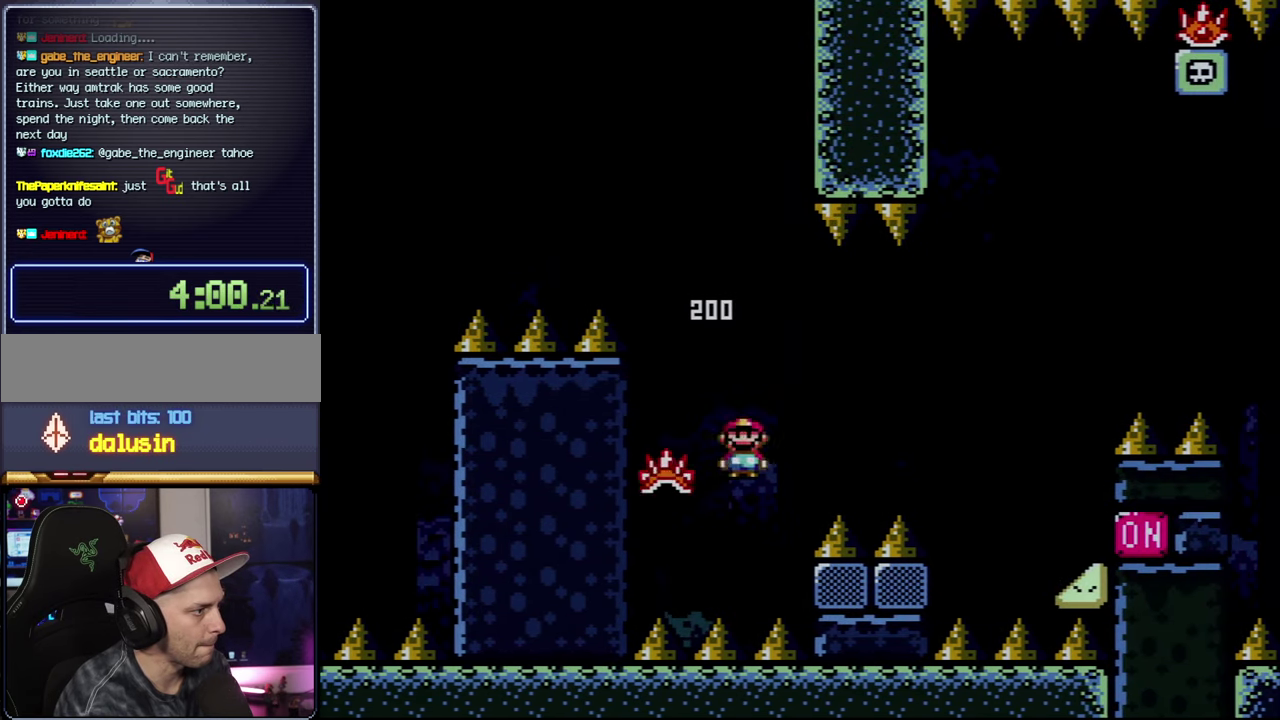
{"buttons": ["A", "X", "DPAD_RIGHT"], "events": [[33, "DPAD_RIGHT", "down"], [133, "X", "down"]]}
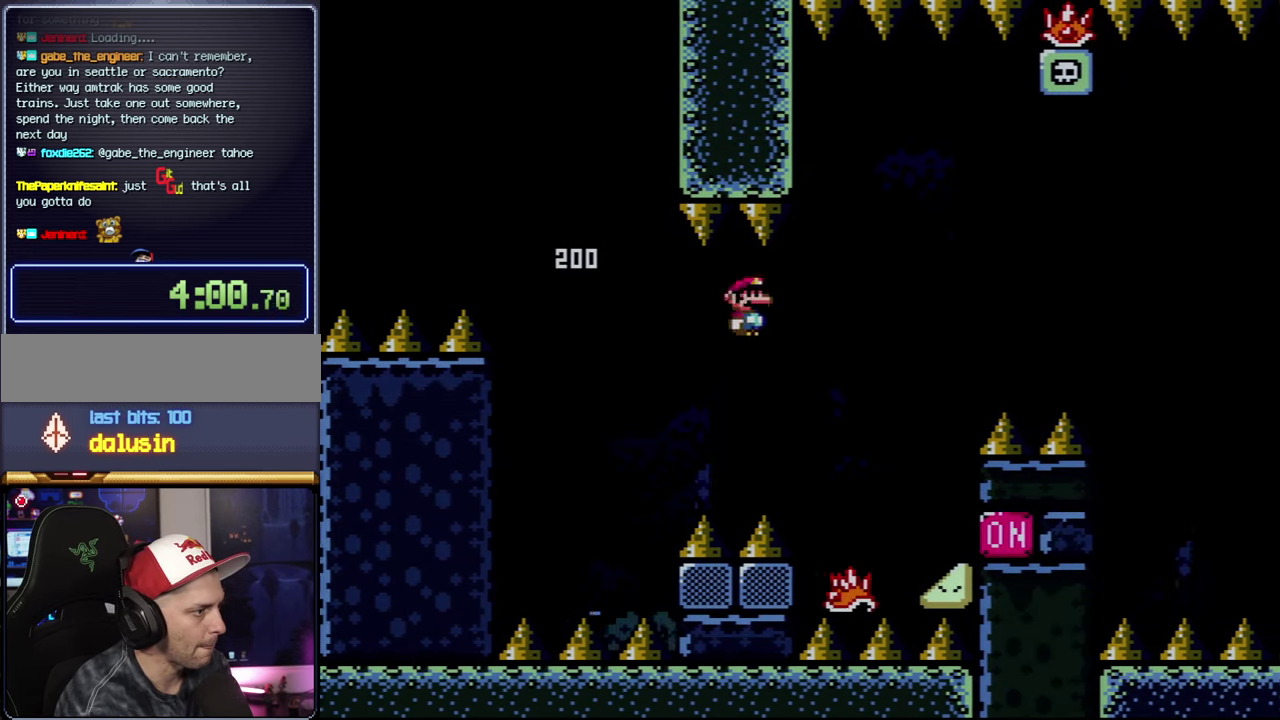
{"buttons": ["A", "X", "DPAD_RIGHT"], "events": [[17, "A", "up"], [200, "A", "down"]]}
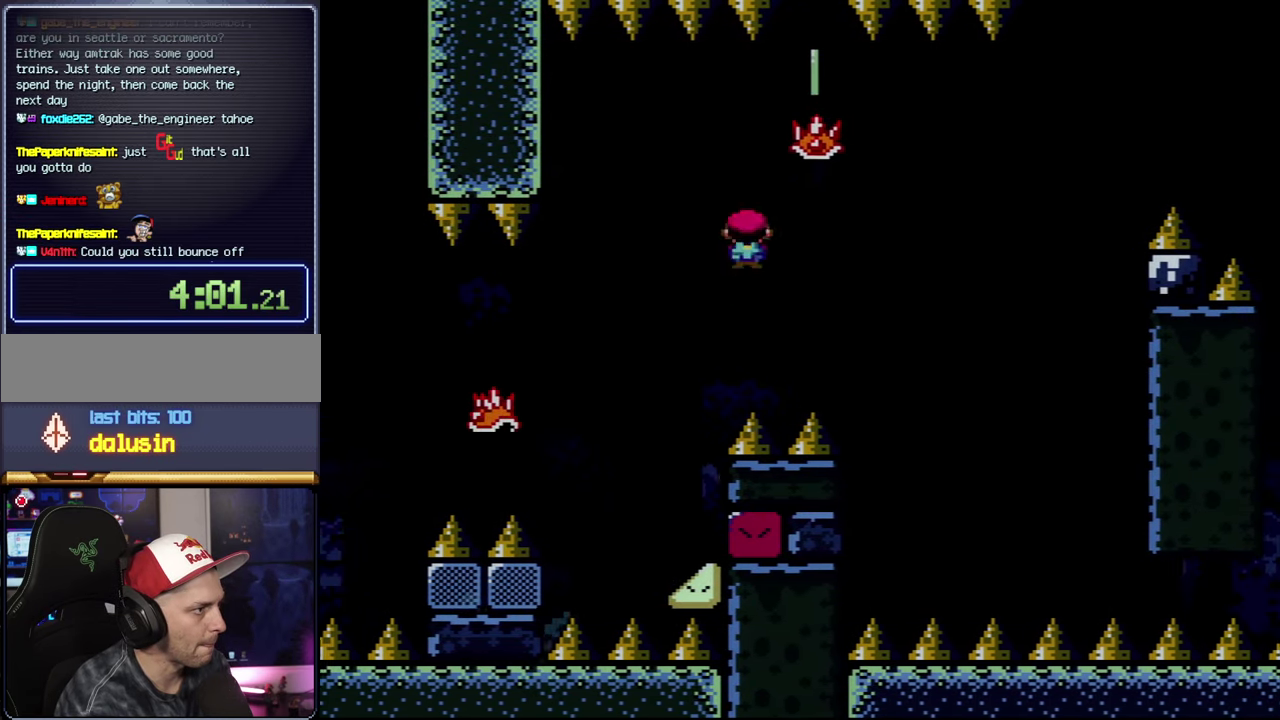
{"buttons": ["A", "X", "DPAD_RIGHT"], "events": [[300, "X", "up"], [450, "X", "down"]]}
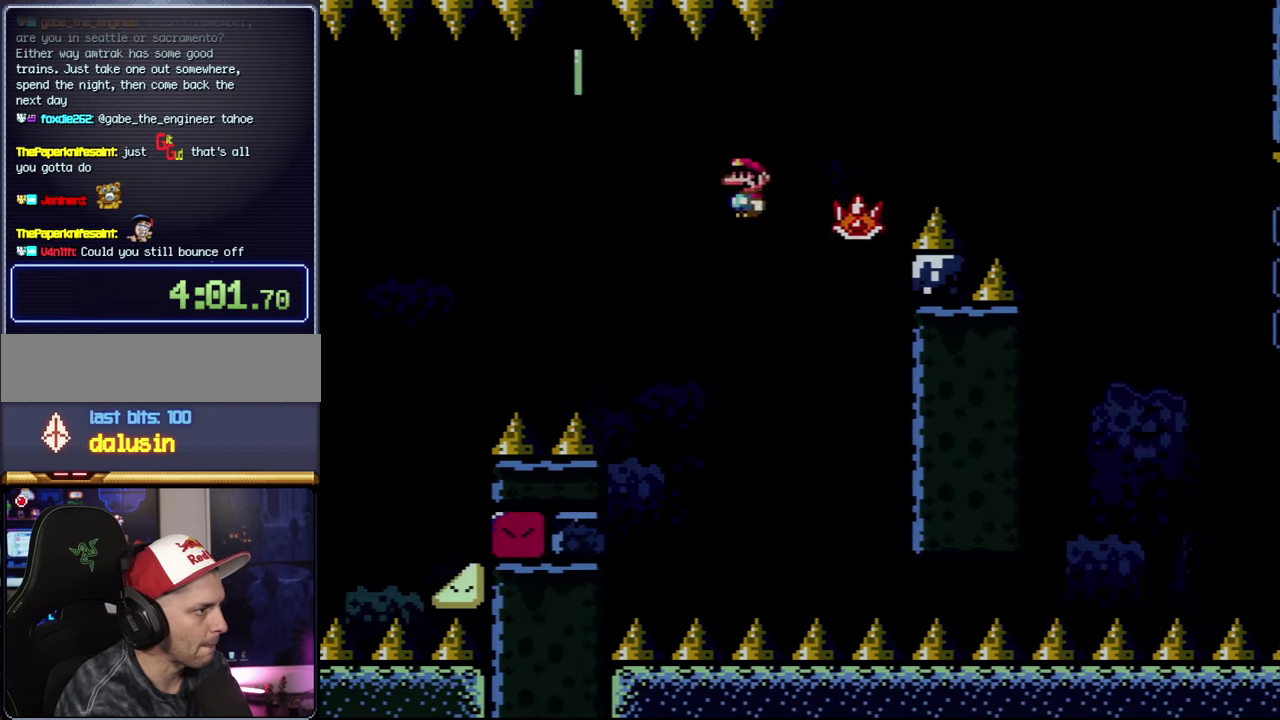
{"buttons": ["X", "DPAD_RIGHT"], "events": [[350, "A", "up"]]}
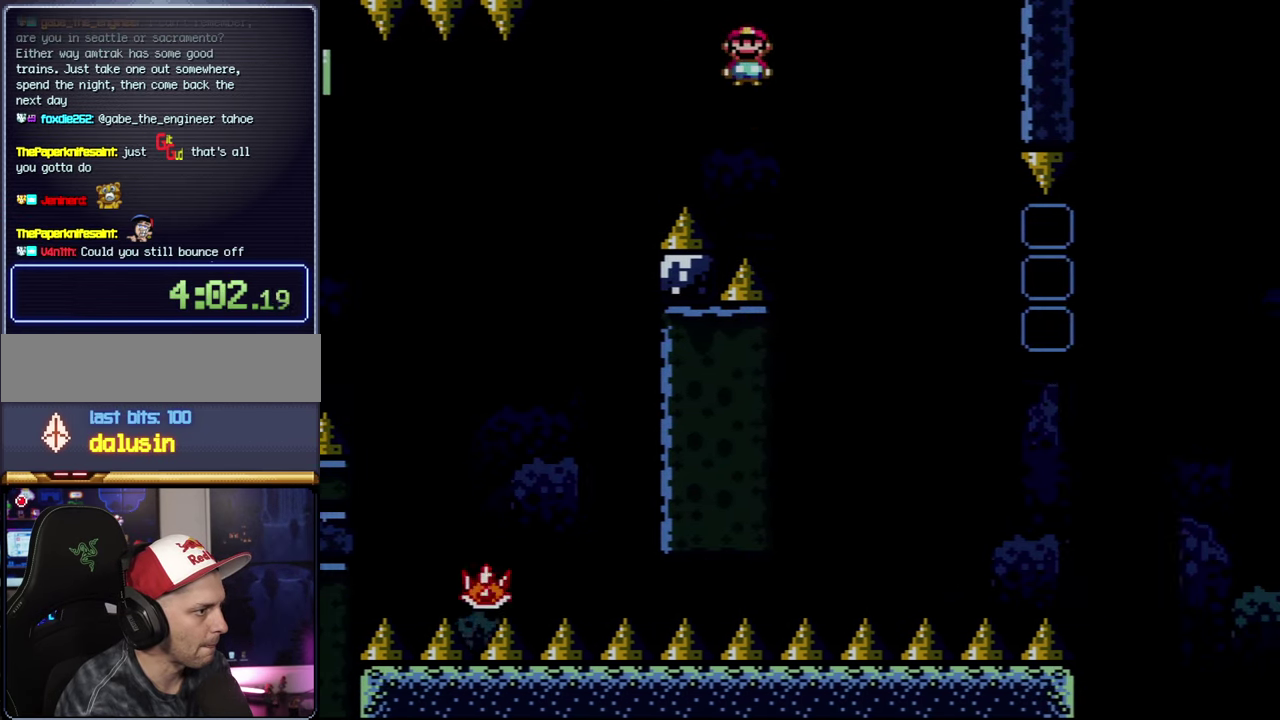
{"buttons": ["X", "DPAD_RIGHT"], "events": []}
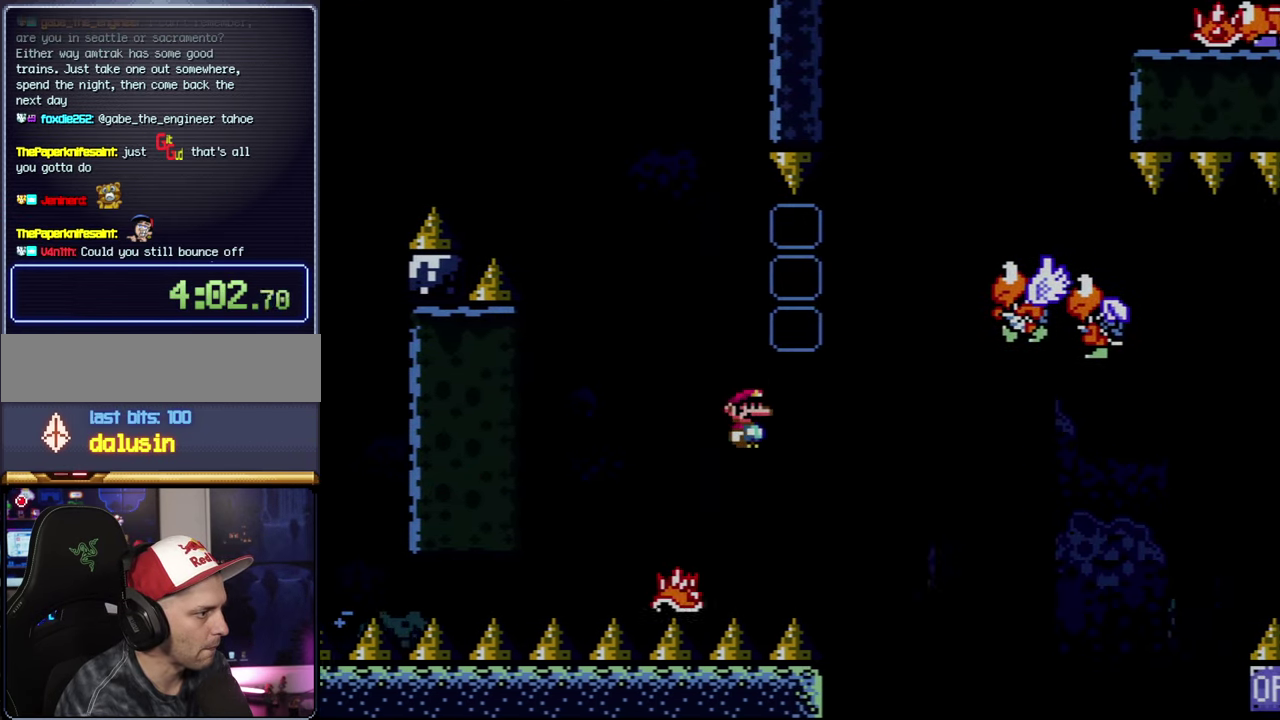
{"buttons": ["A", "X", "DPAD_RIGHT"], "events": [[67, "A", "down"], [133, "DPAD_RIGHT", "up"], [350, "DPAD_RIGHT", "down"]]}
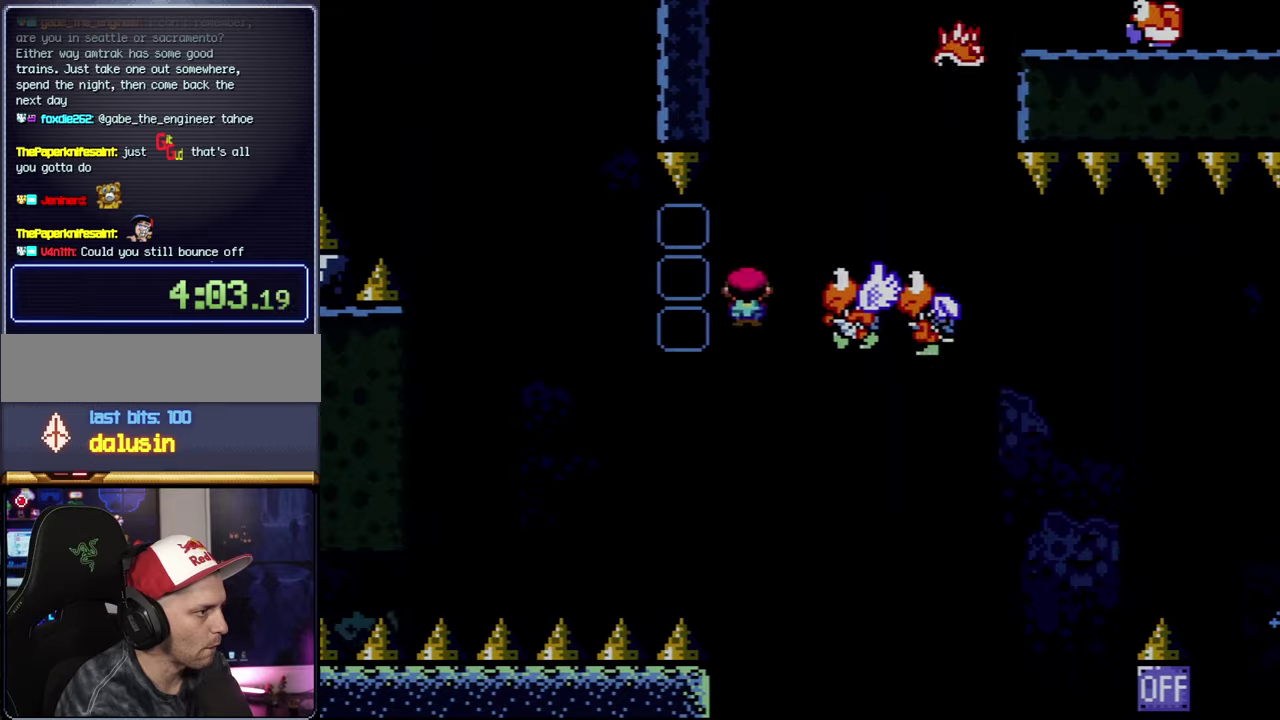
{"buttons": ["X", "DPAD_RIGHT"], "events": [[384, "A", "up"]]}
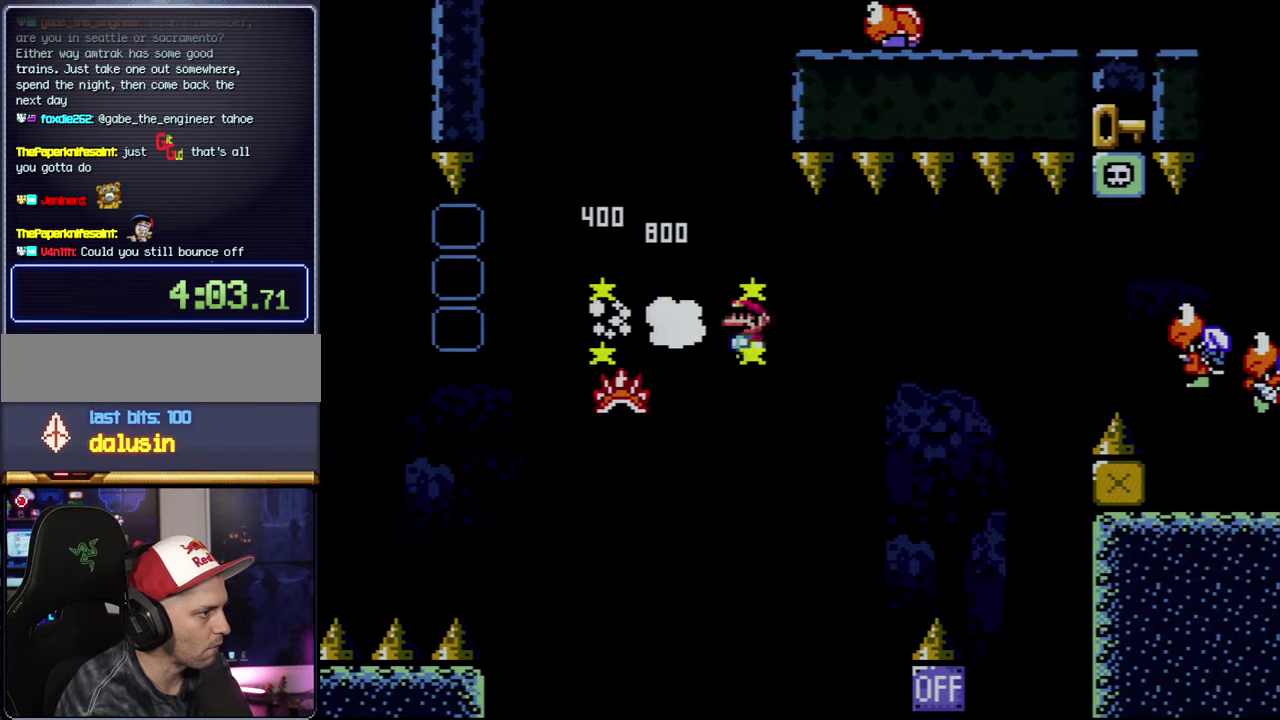
{"buttons": ["A", "X", "DPAD_RIGHT"], "events": [[67, "DPAD_RIGHT", "up"], [200, "A", "down"], [267, "DPAD_DOWN", "down"], [267, "DPAD_RIGHT", "down"], [334, "DPAD_DOWN", "up"]]}
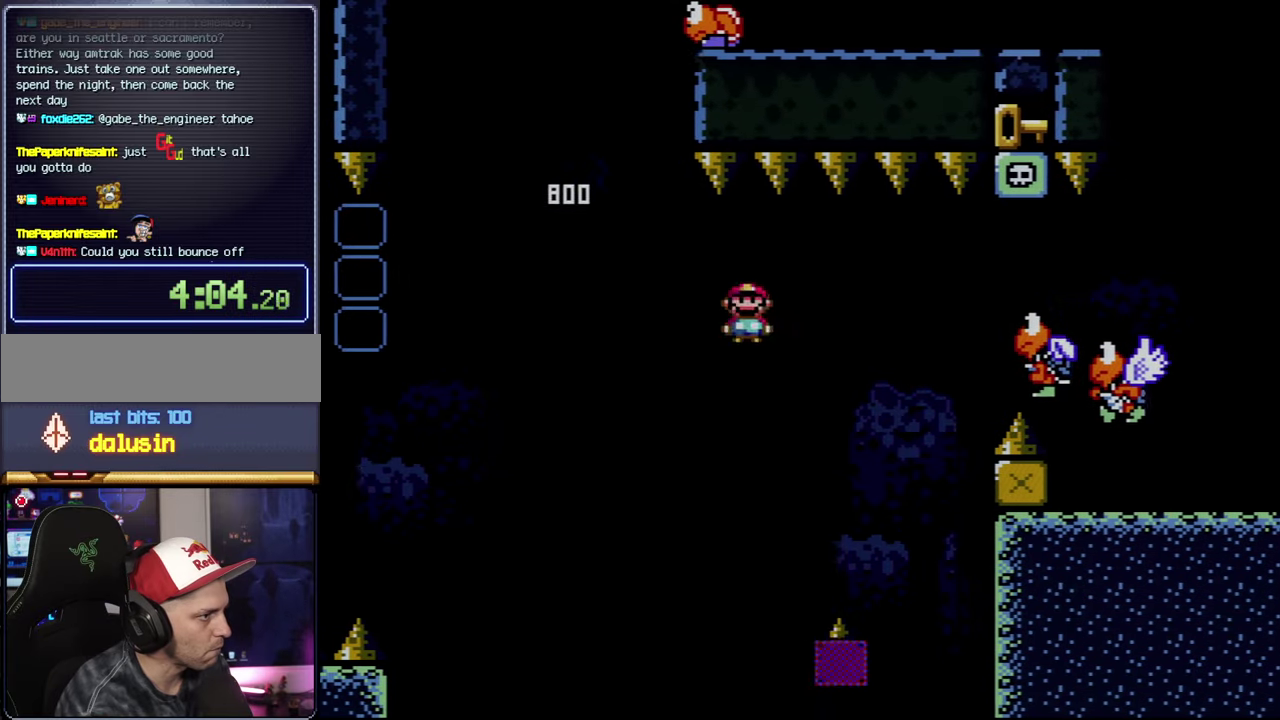
{"buttons": ["A", "X", "DPAD_RIGHT"], "events": []}
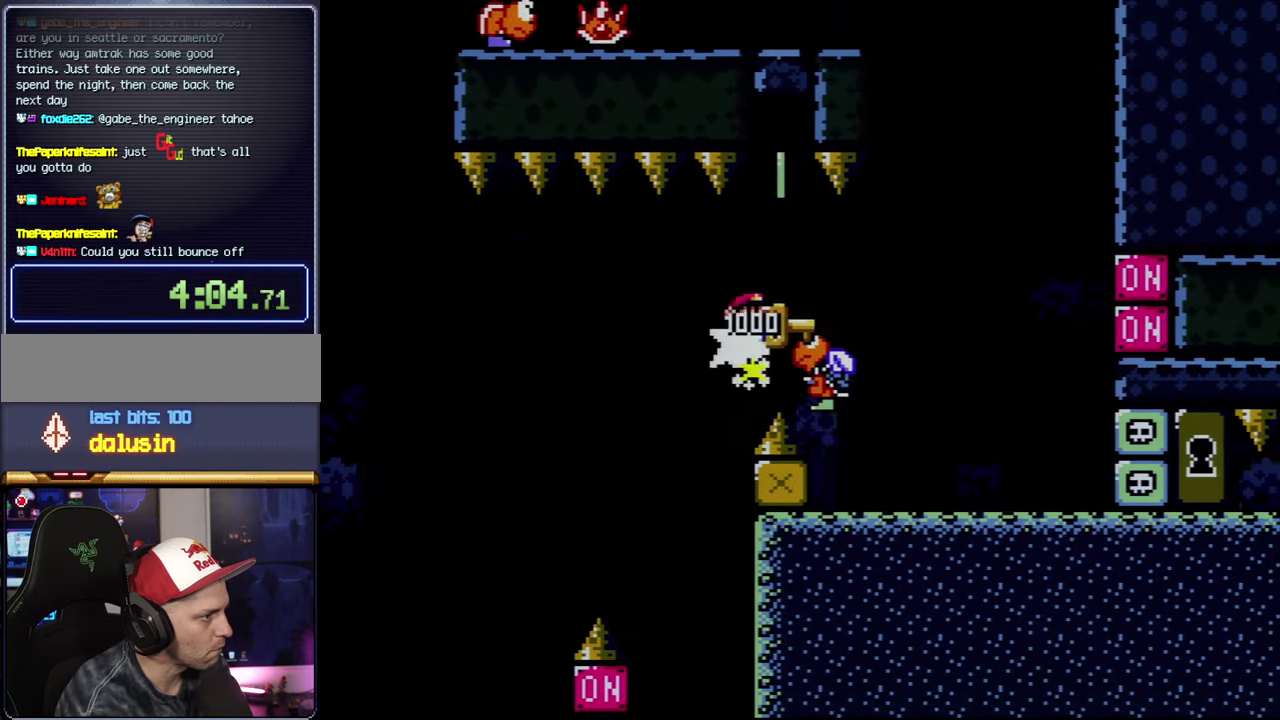
{"buttons": ["A", "X"], "events": [[384, "DPAD_RIGHT", "up"]]}
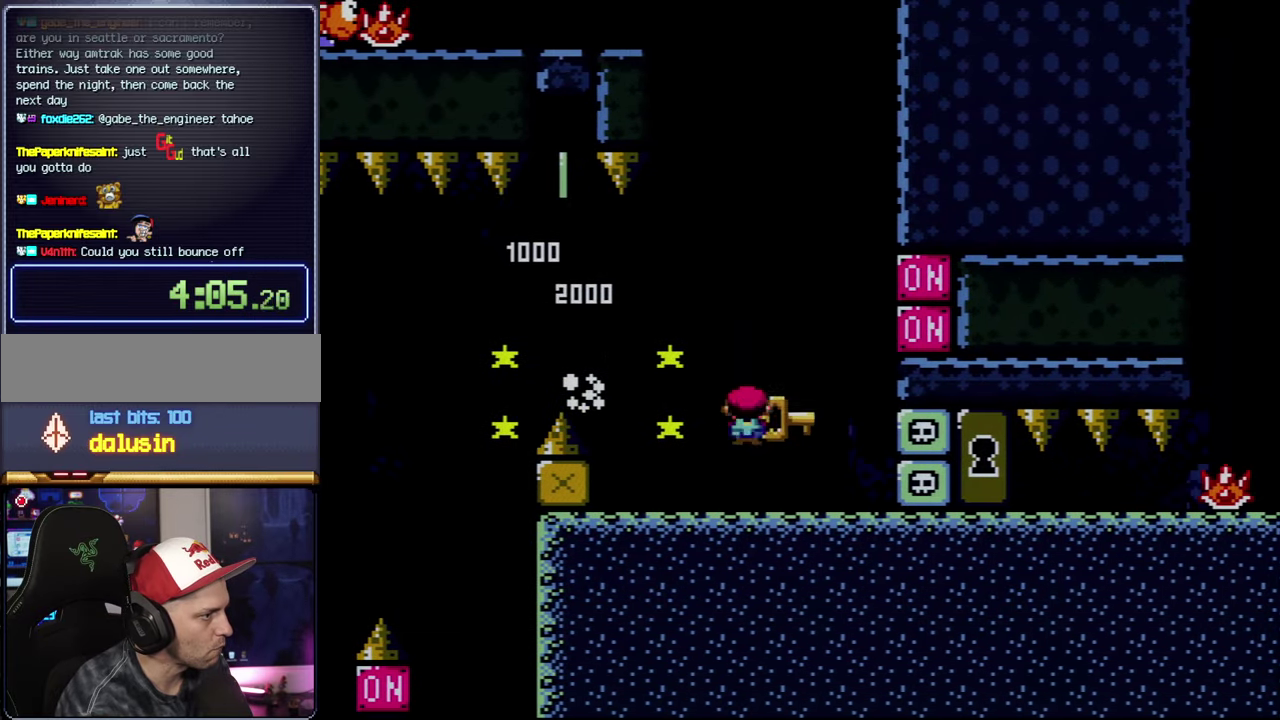
{"buttons": ["X"], "events": [[17, "A", "up"]]}
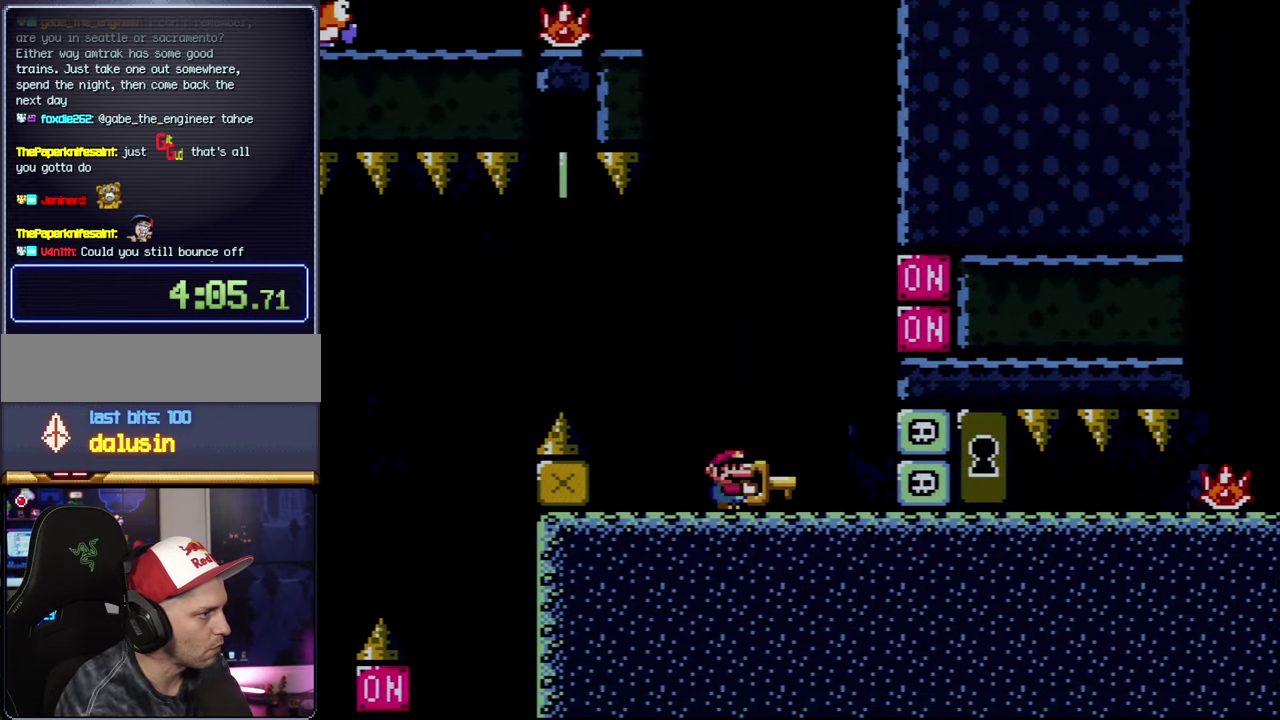
{"buttons": ["A", "B", "Y", "DPAD_RIGHT"], "events": [[417, "Y", "down"], [450, "B", "down"], [450, "X", "up"], [484, "A", "down"], [484, "DPAD_RIGHT", "down"]]}